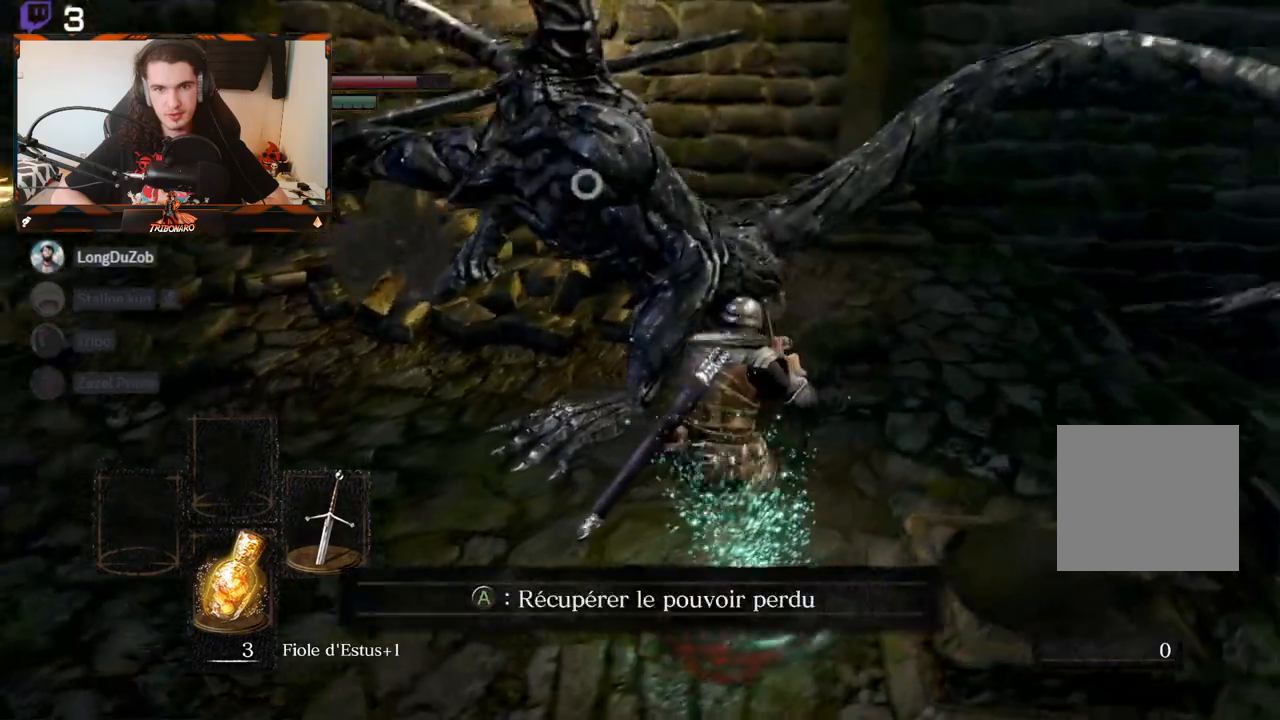
Gameplay with a controller (Xbox layout); each line is a JSON object with the inputs held at the frame after it. "events" lists button and stick changes between this image and that frame as [ms after this image, input, new state], when the widget could be followed in between.
{"buttons": [], "left_stick": "up-right", "right_stick": "center", "events": [[317, "R2", "down"], [433, "R2", "up"]]}
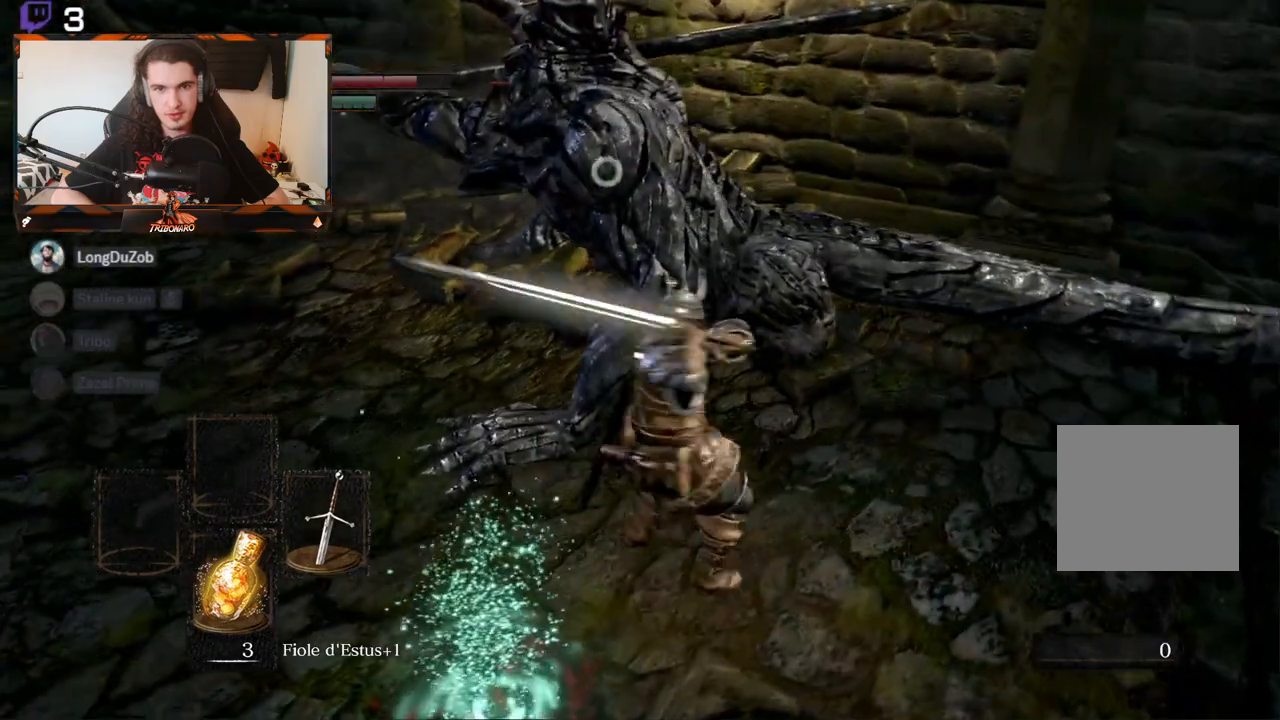
{"buttons": [], "left_stick": "center", "right_stick": "center", "events": [[67, "left_stick", "center"]]}
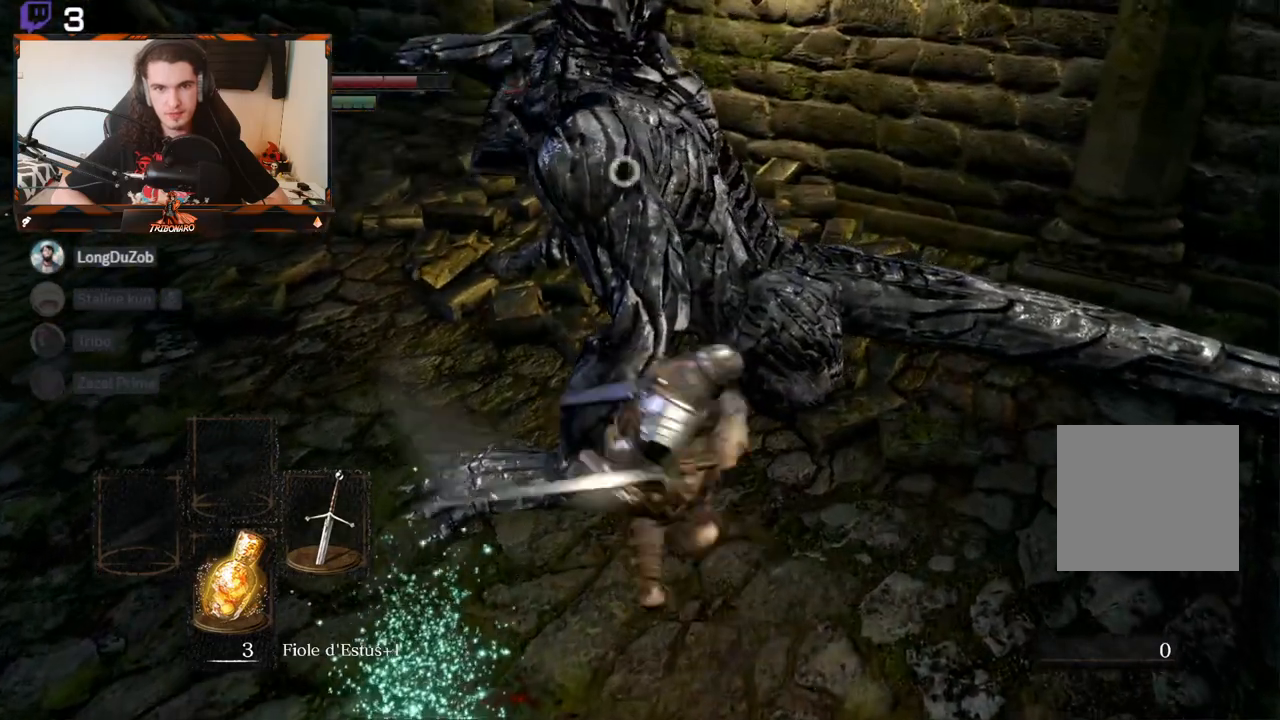
{"buttons": ["R2"], "left_stick": "center", "right_stick": "center", "events": [[500, "R2", "down"]]}
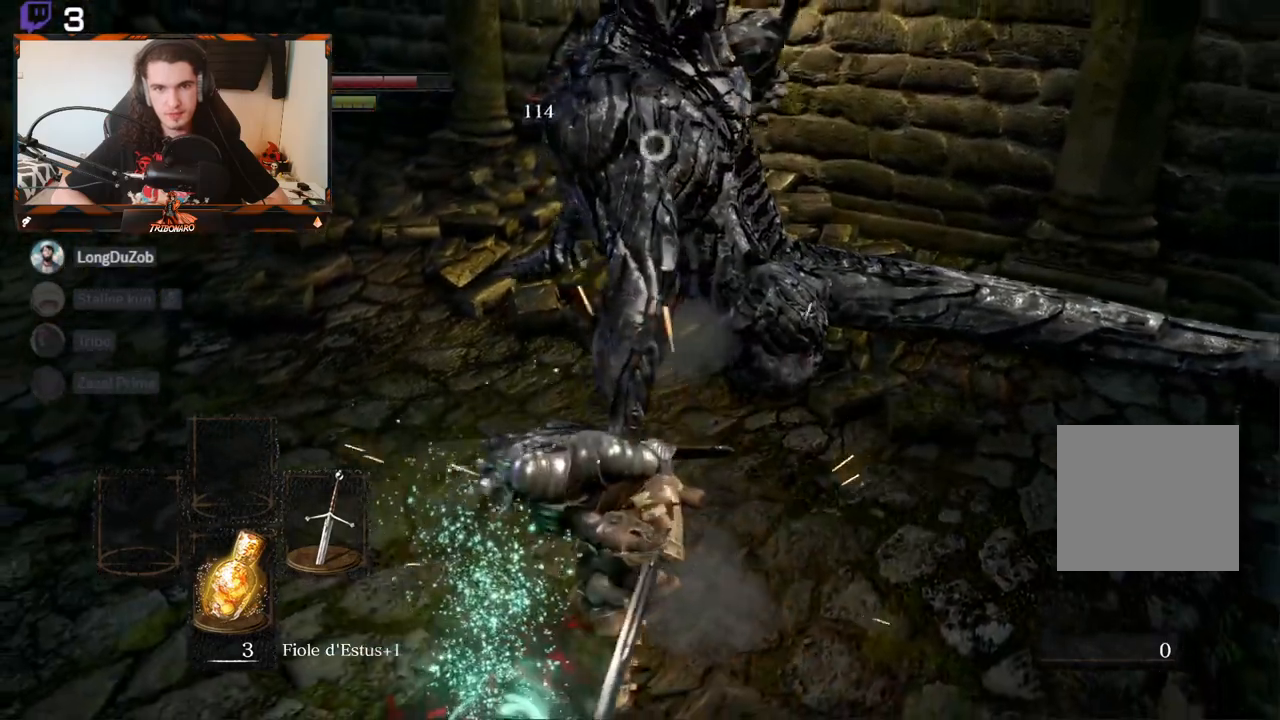
{"buttons": [], "left_stick": "center", "right_stick": "center", "events": [[183, "R2", "up"]]}
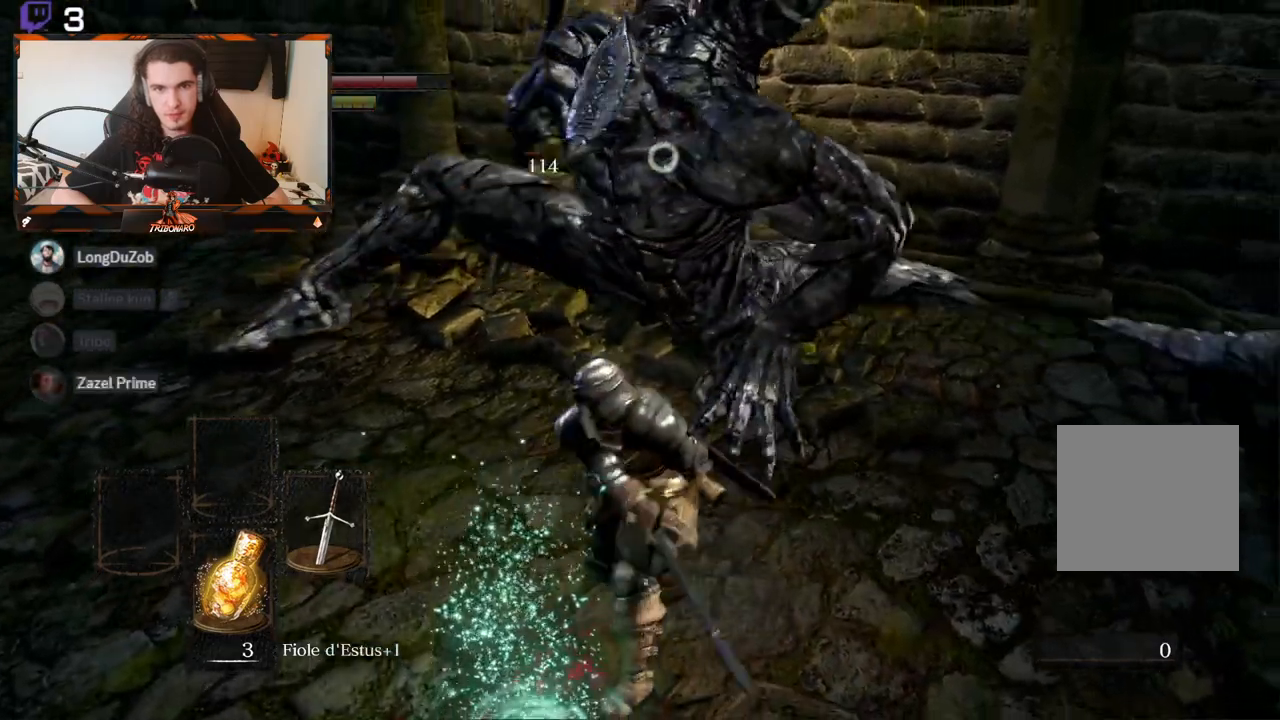
{"buttons": [], "left_stick": "center", "right_stick": "center", "events": []}
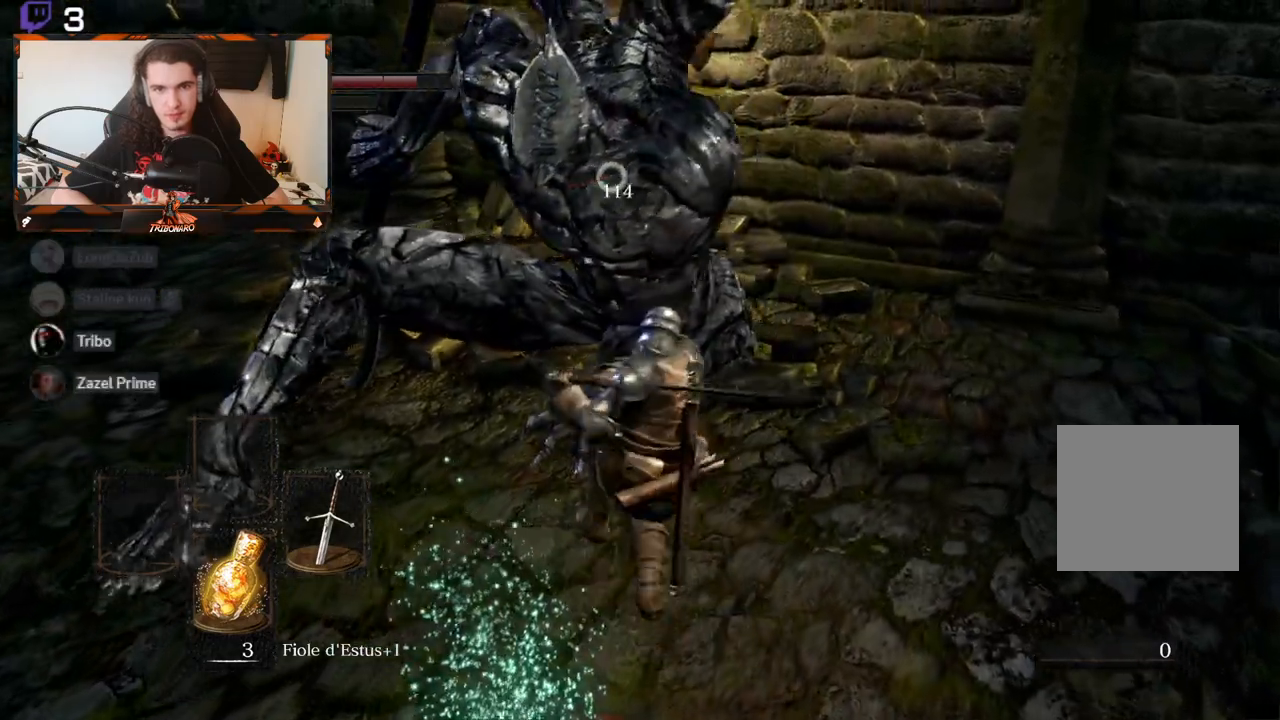
{"buttons": [], "left_stick": "center", "right_stick": "center", "events": []}
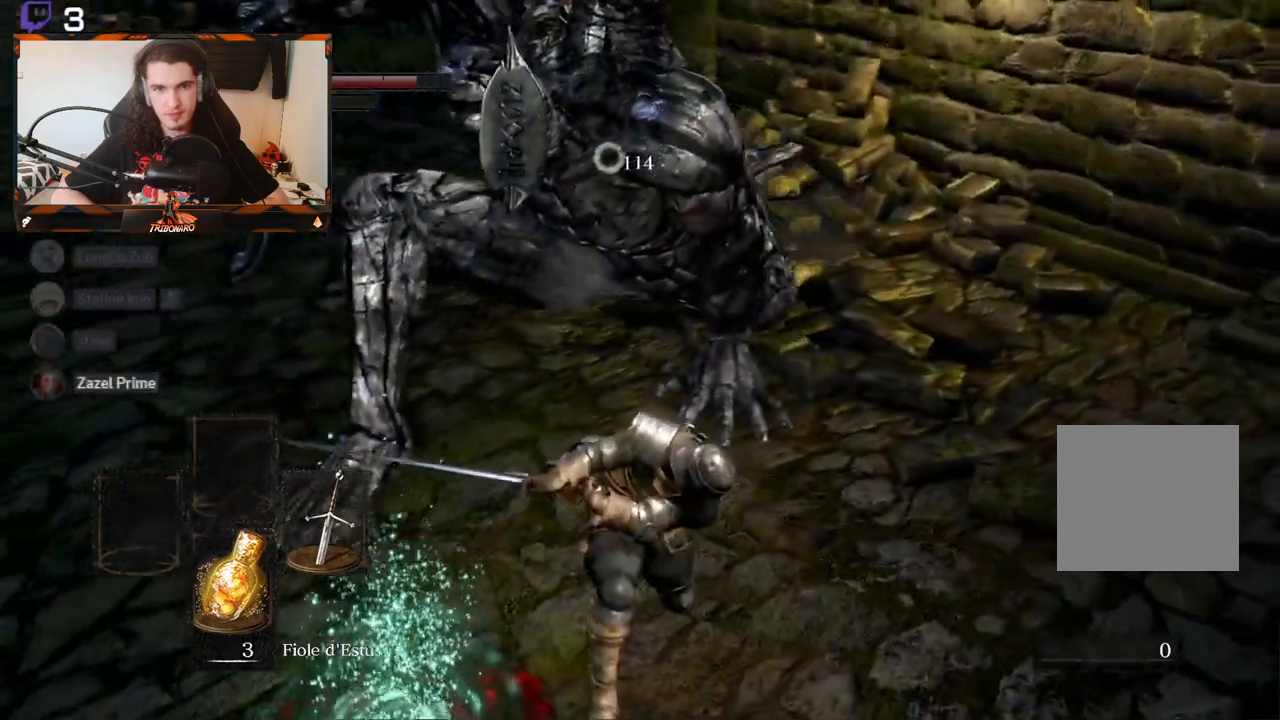
{"buttons": [], "left_stick": "down", "right_stick": "center", "events": [[117, "left_stick", "down-left"], [433, "left_stick", "down"]]}
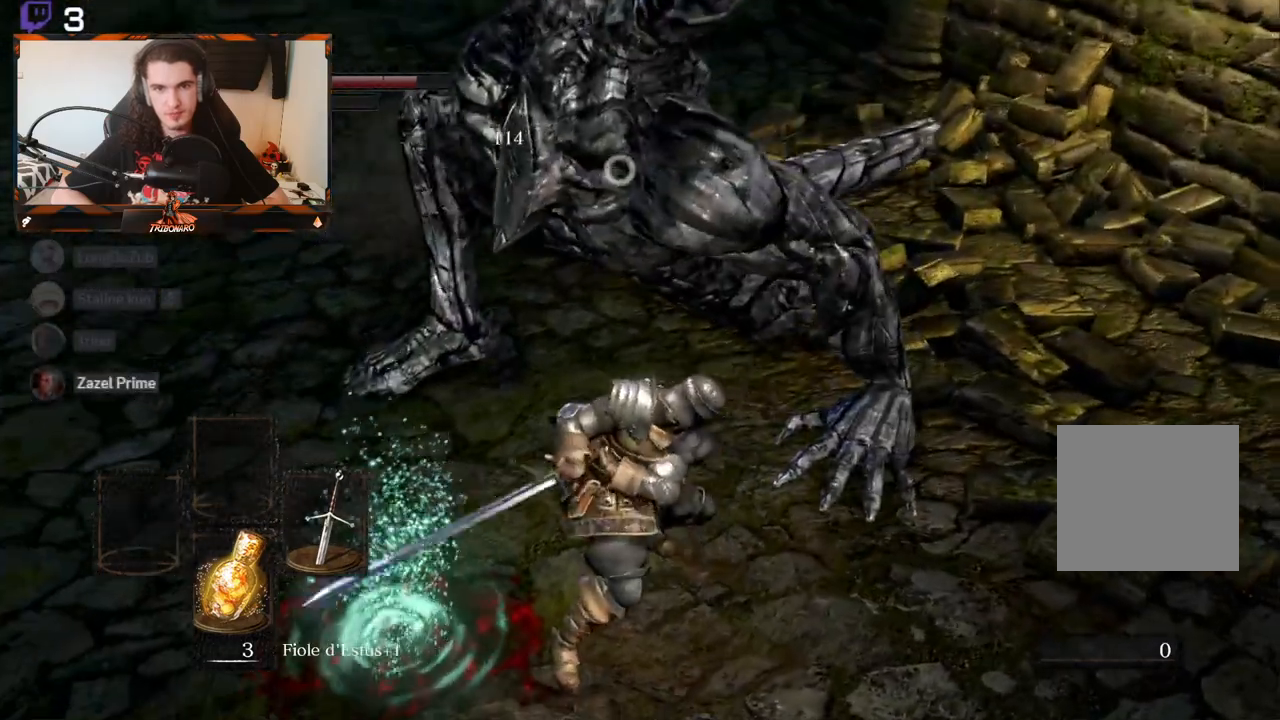
{"buttons": [], "left_stick": "down-right", "right_stick": "center", "events": [[283, "left_stick", "down-right"]]}
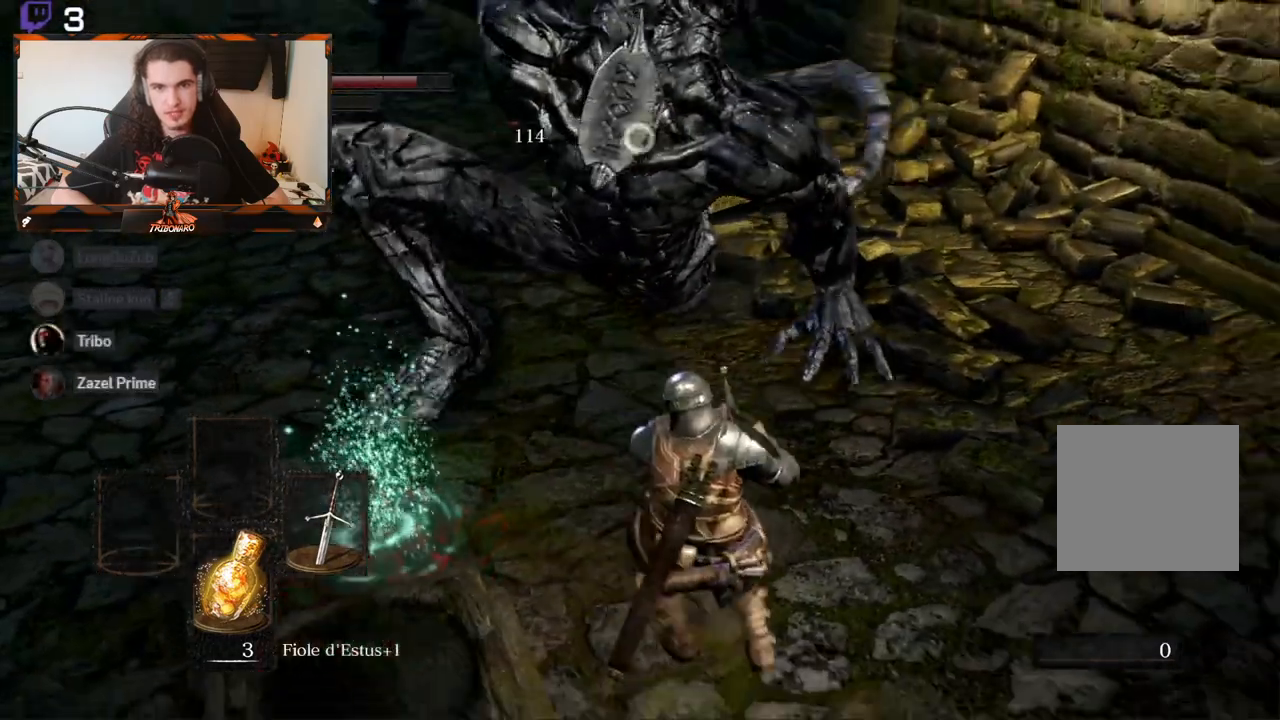
{"buttons": [], "left_stick": "down-right", "right_stick": "center", "events": []}
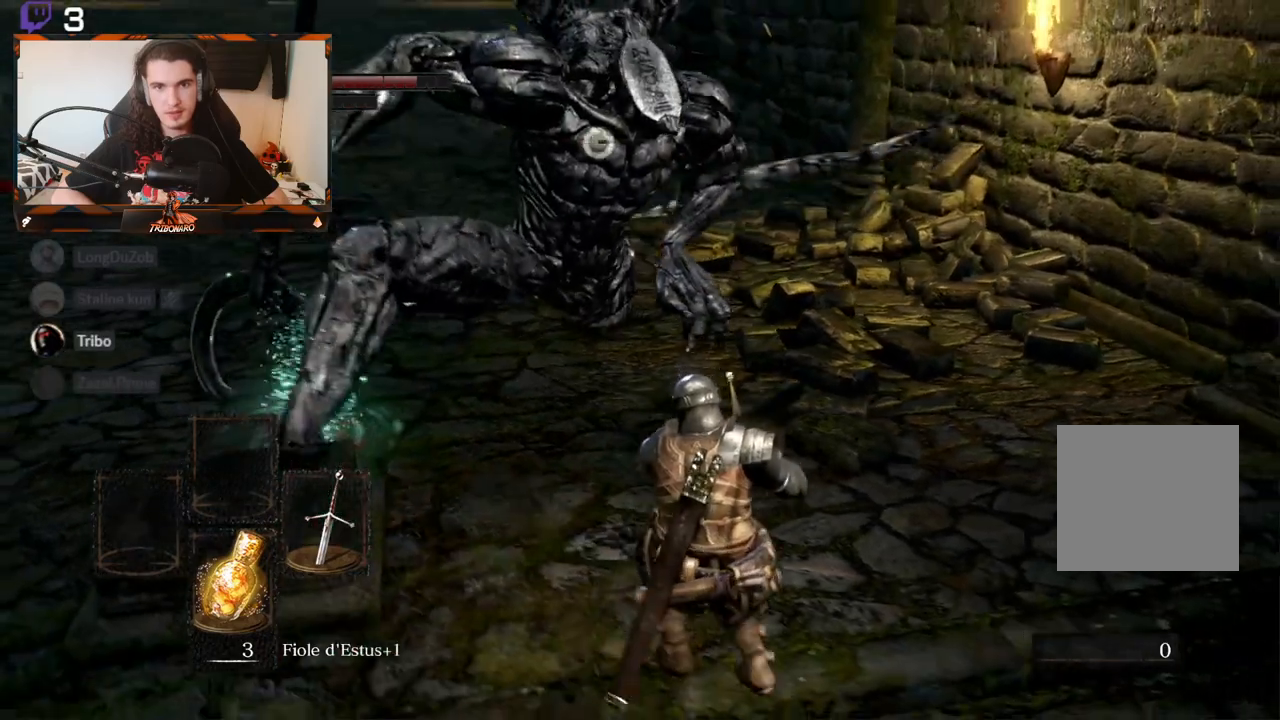
{"buttons": [], "left_stick": "down", "right_stick": "center", "events": [[167, "left_stick", "down"]]}
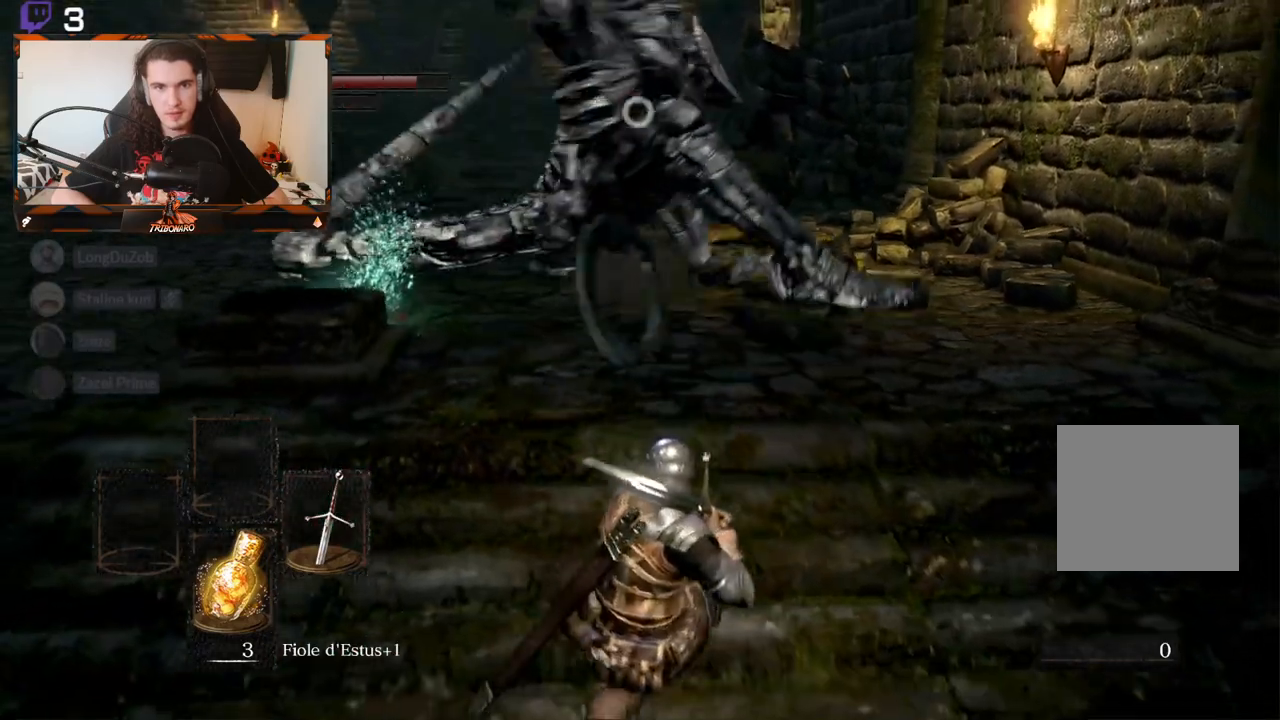
{"buttons": [], "left_stick": "down", "right_stick": "center", "events": []}
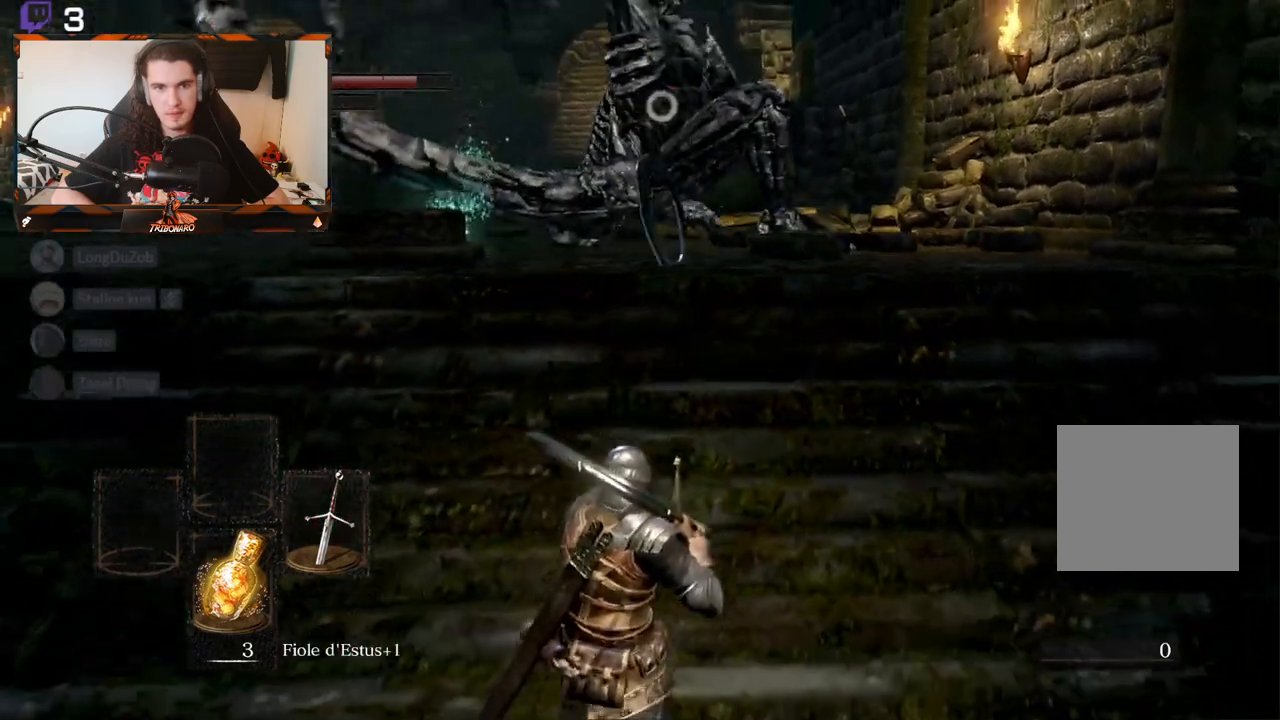
{"buttons": [], "left_stick": "down-left", "right_stick": "center", "events": [[283, "left_stick", "down-left"]]}
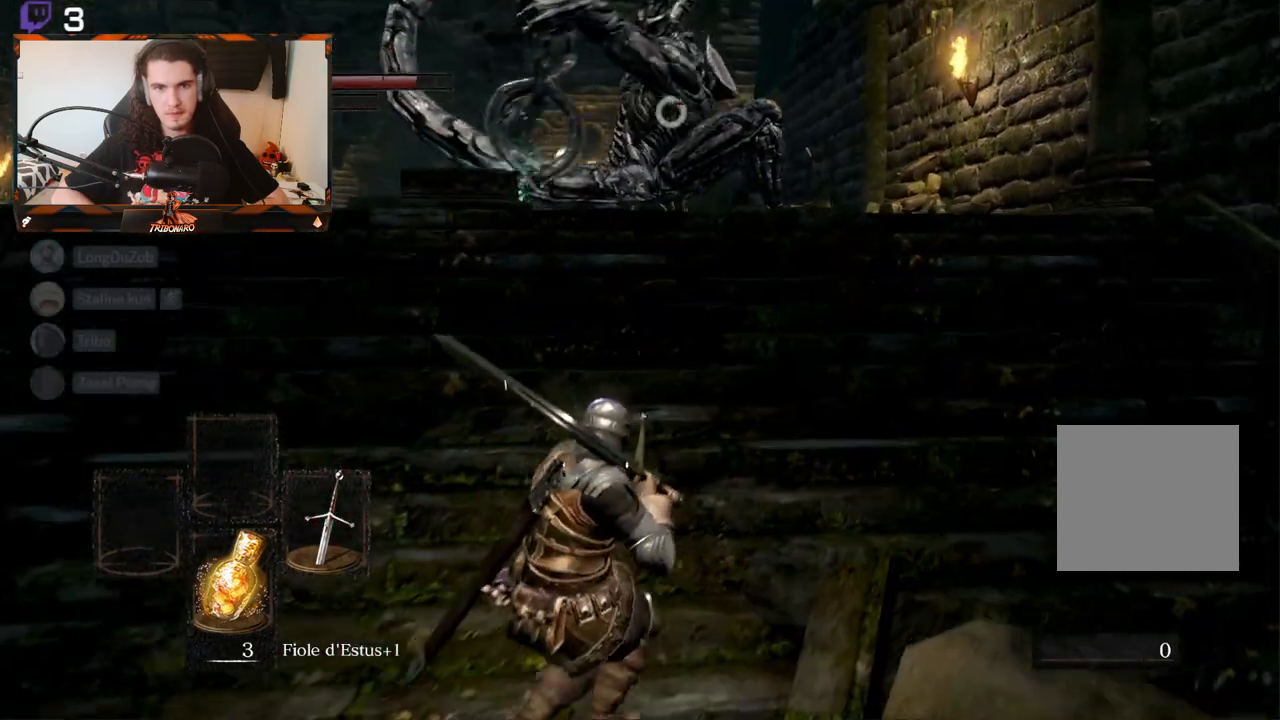
{"buttons": [], "left_stick": "down-left", "right_stick": "center", "events": []}
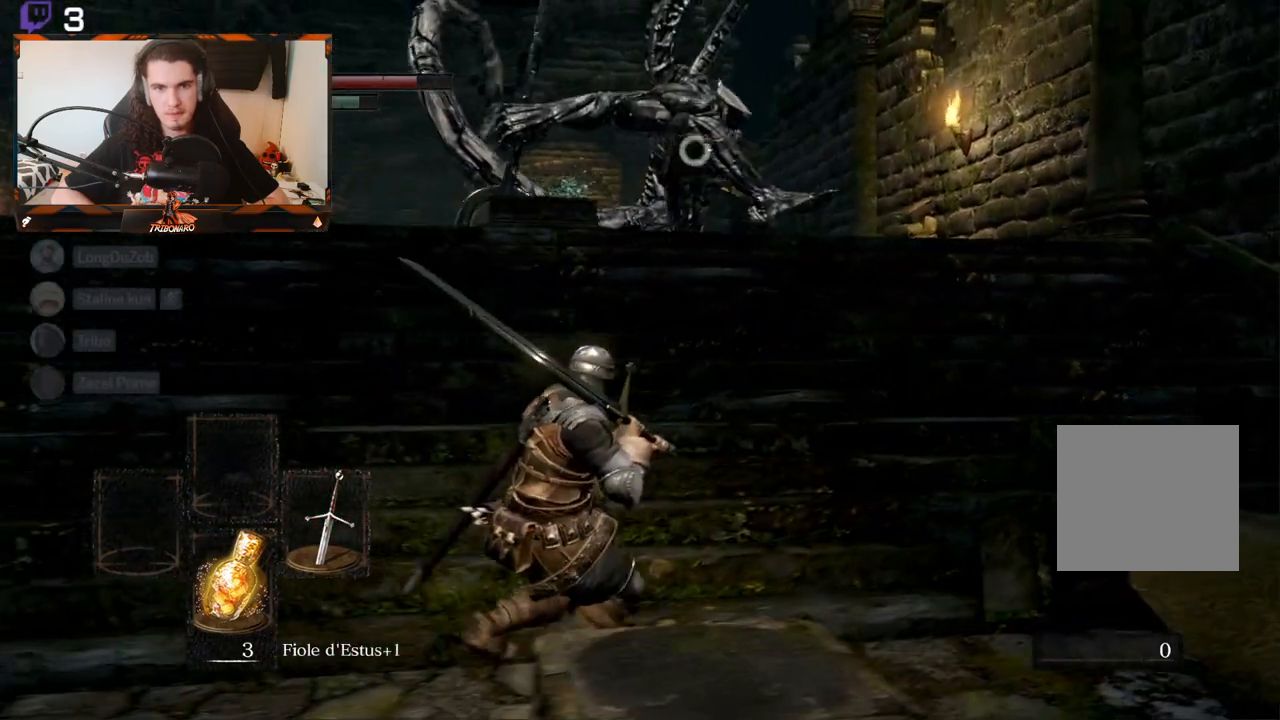
{"buttons": [], "left_stick": "left", "right_stick": "center", "events": [[250, "left_stick", "left"]]}
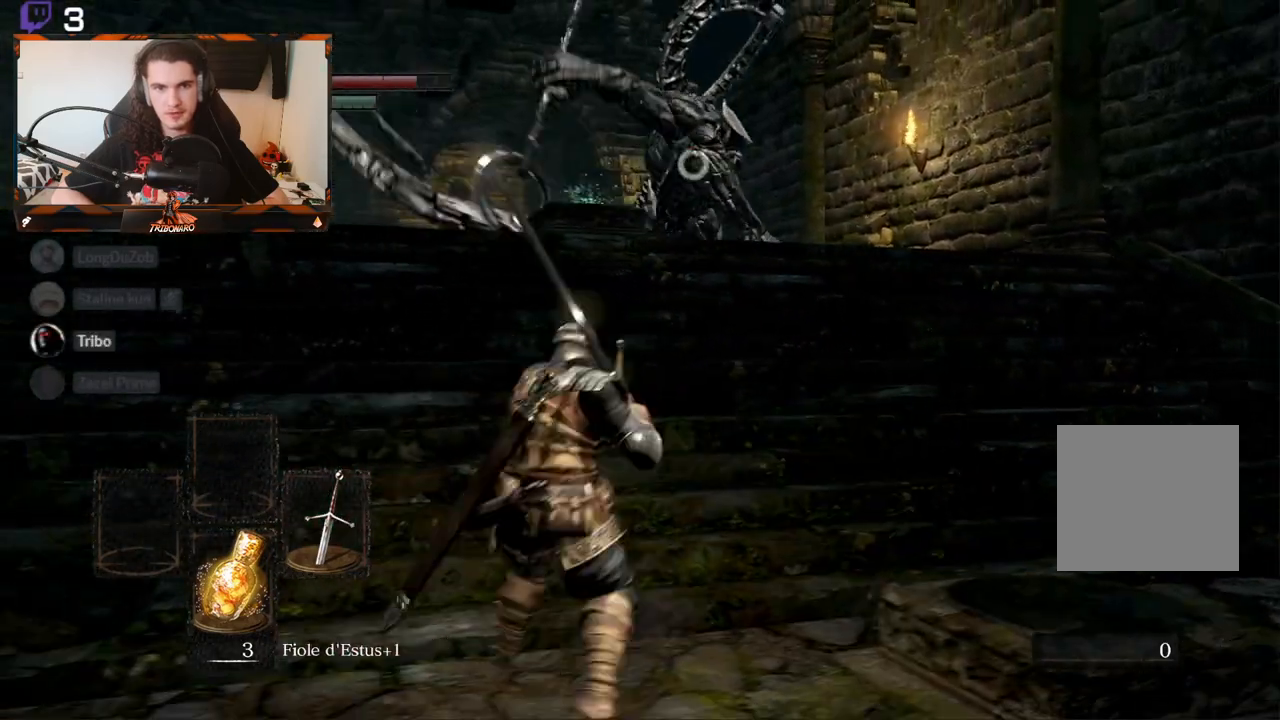
{"buttons": [], "left_stick": "left", "right_stick": "center", "events": []}
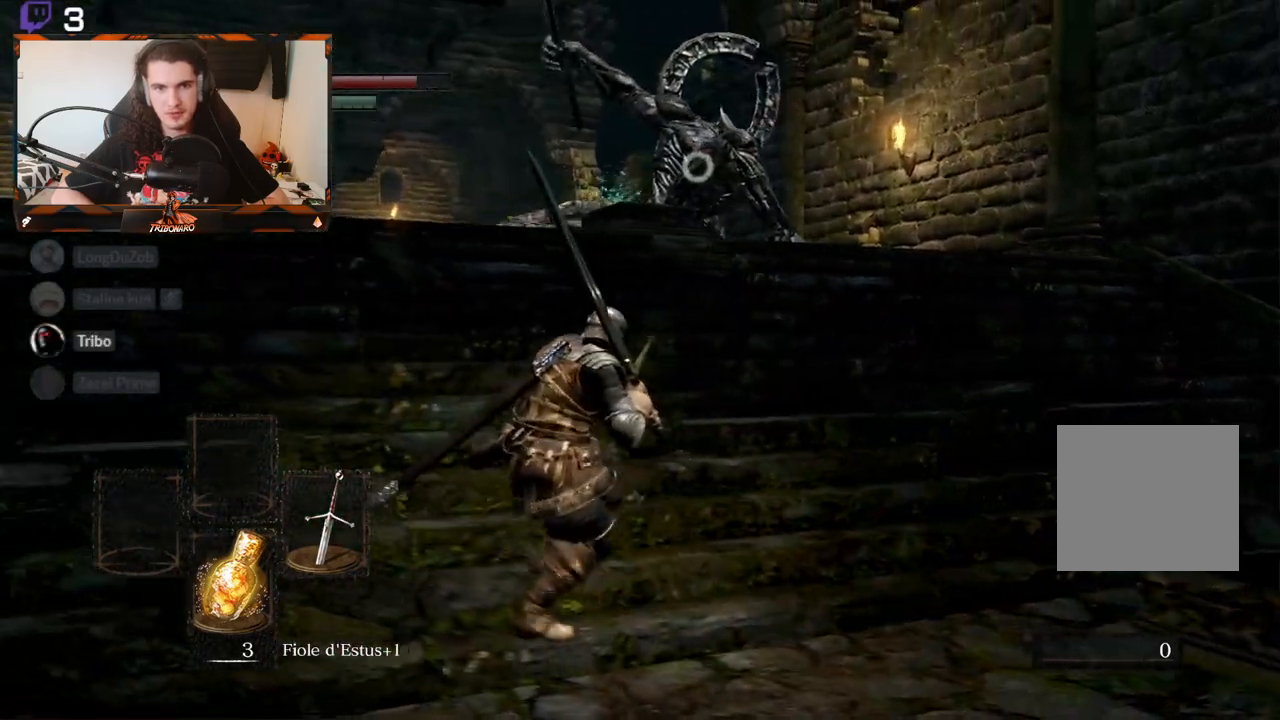
{"buttons": [], "left_stick": "left", "right_stick": "center", "events": []}
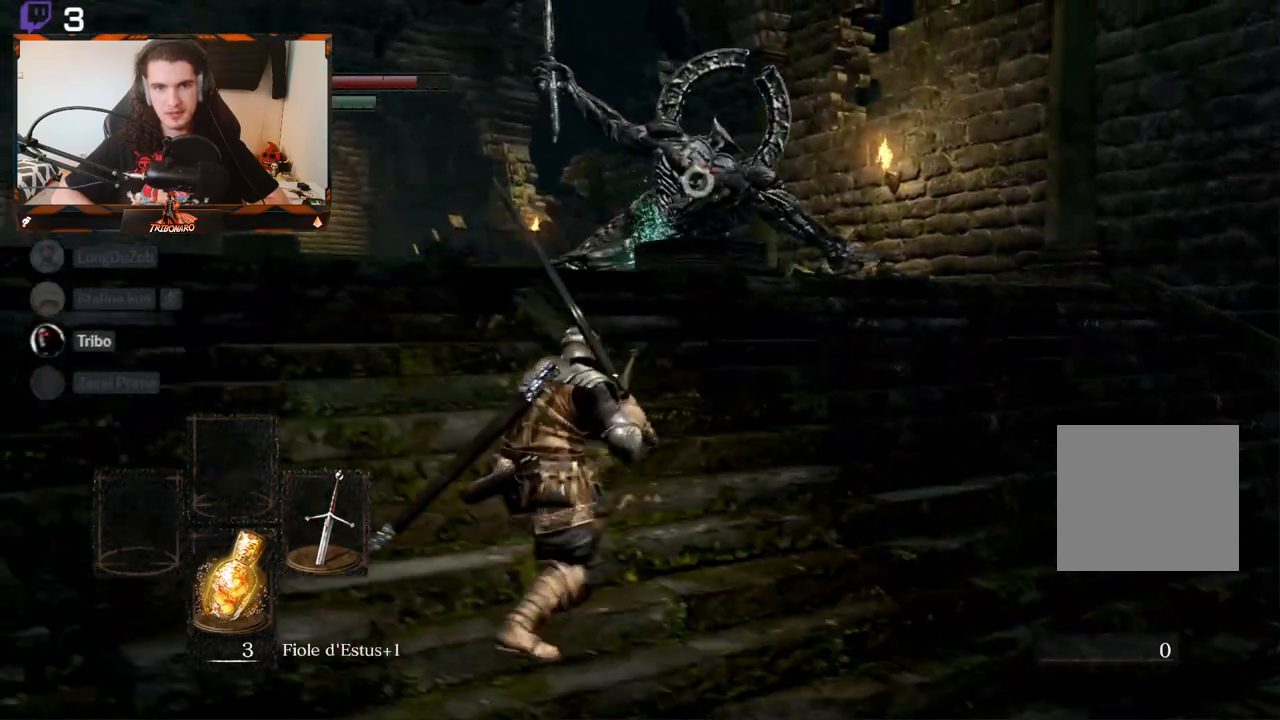
{"buttons": [], "left_stick": "up-left", "right_stick": "center", "events": [[433, "left_stick", "up-left"]]}
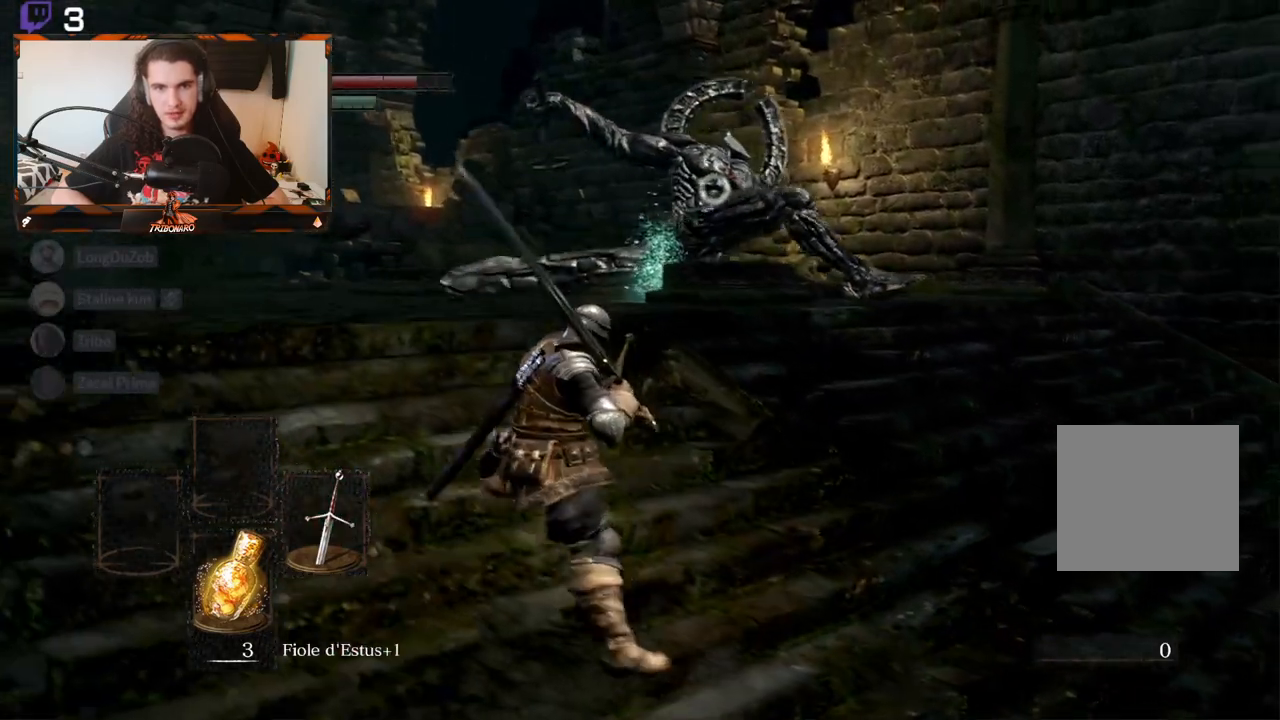
{"buttons": [], "left_stick": "up-left", "right_stick": "center", "events": []}
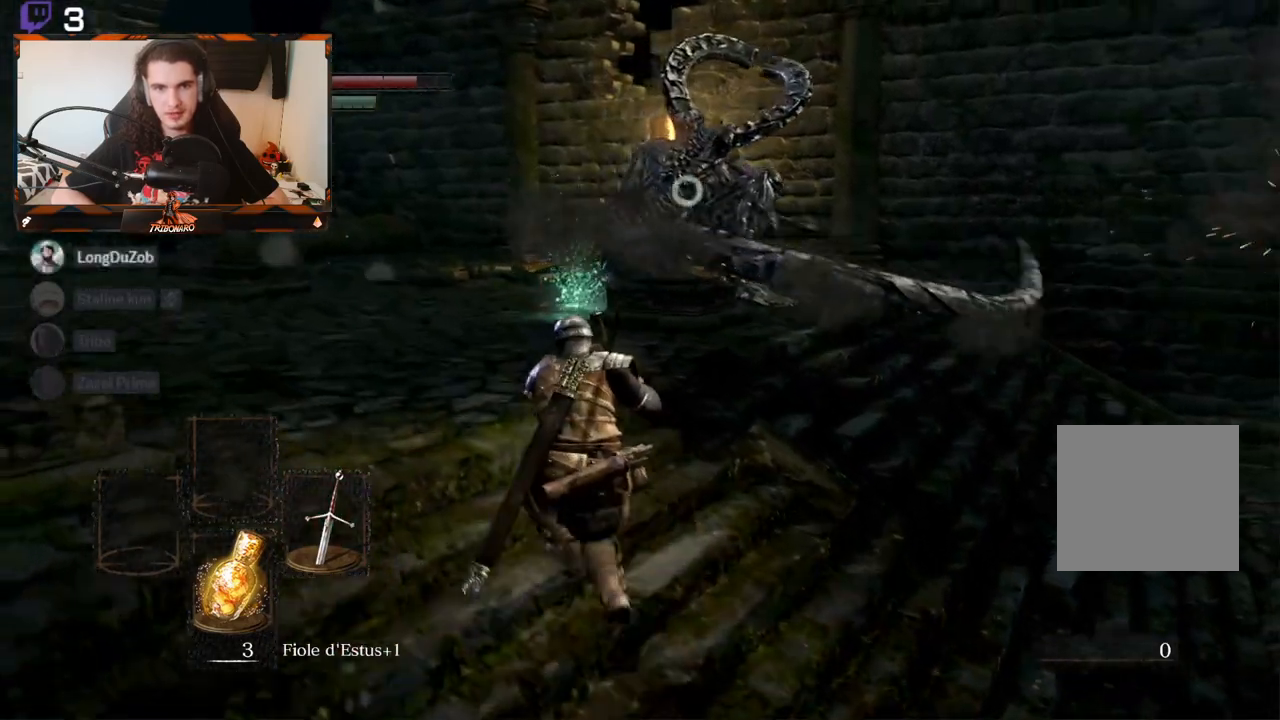
{"buttons": [], "left_stick": "up-left", "right_stick": "center", "events": []}
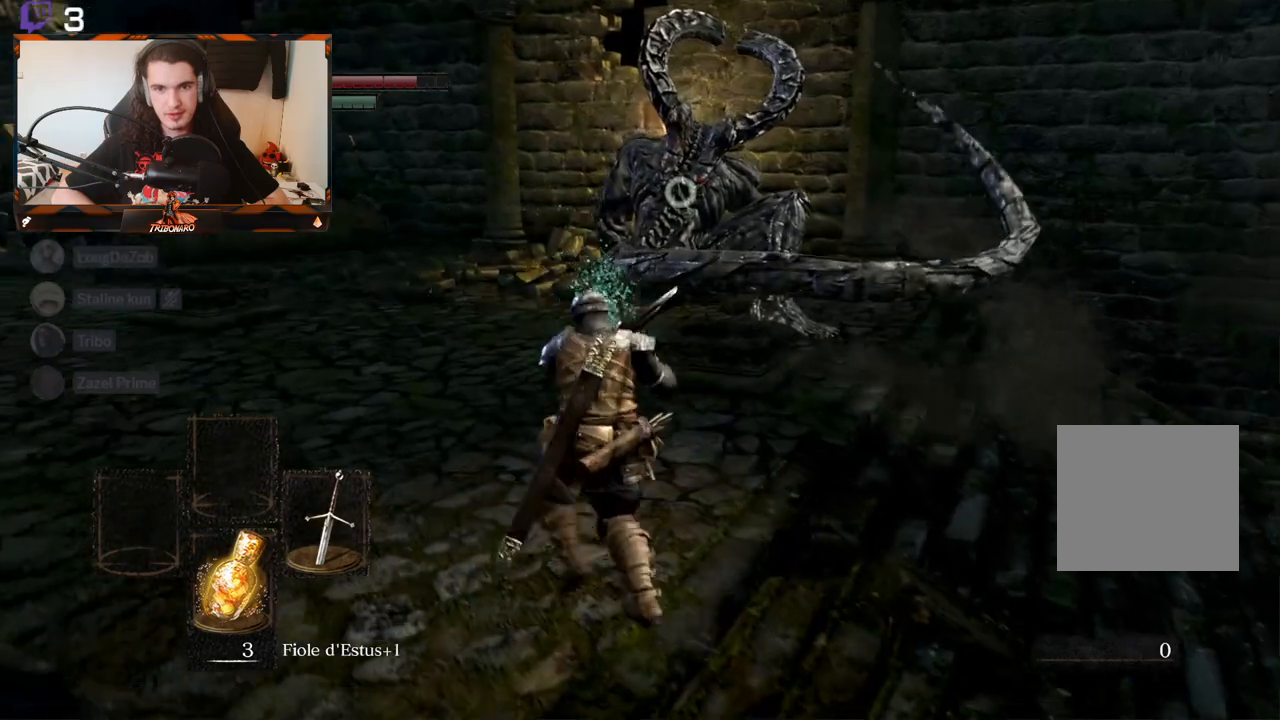
{"buttons": [], "left_stick": "up-left", "right_stick": "center", "events": []}
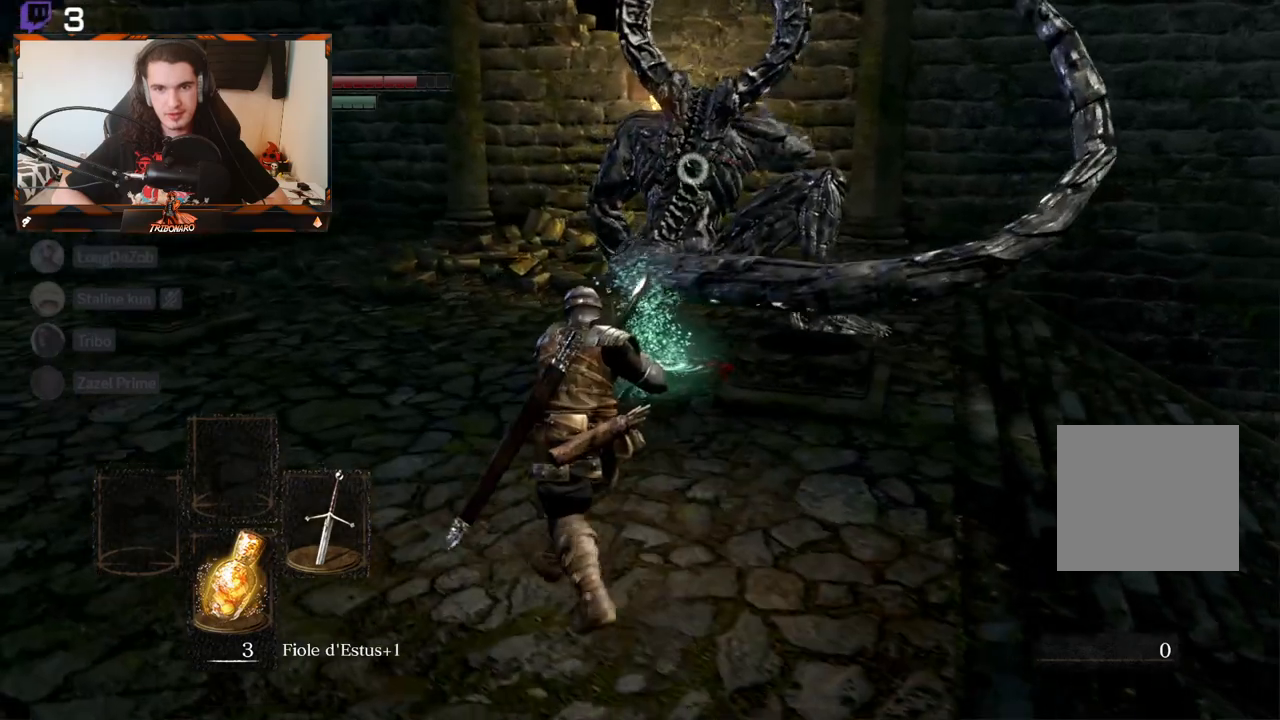
{"buttons": [], "left_stick": "up-left", "right_stick": "center", "events": []}
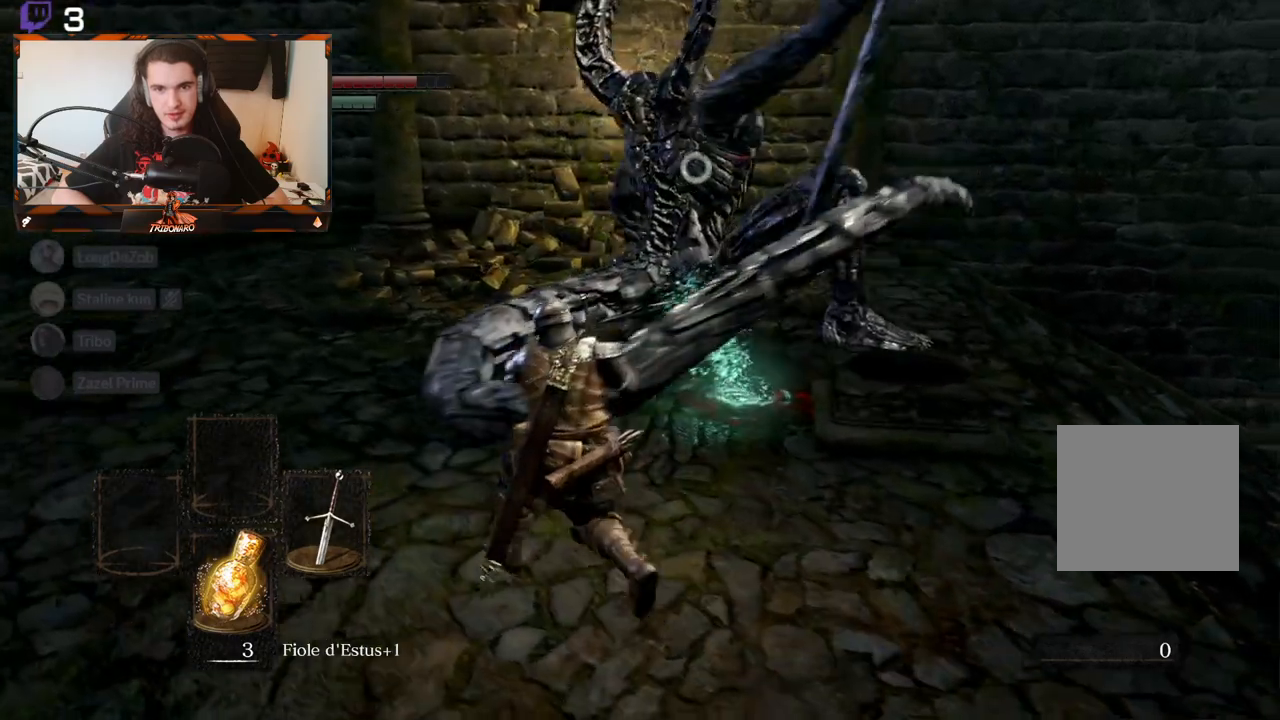
{"buttons": [], "left_stick": "up-left", "right_stick": "center", "events": [[33, "R2", "down"], [167, "R2", "up"]]}
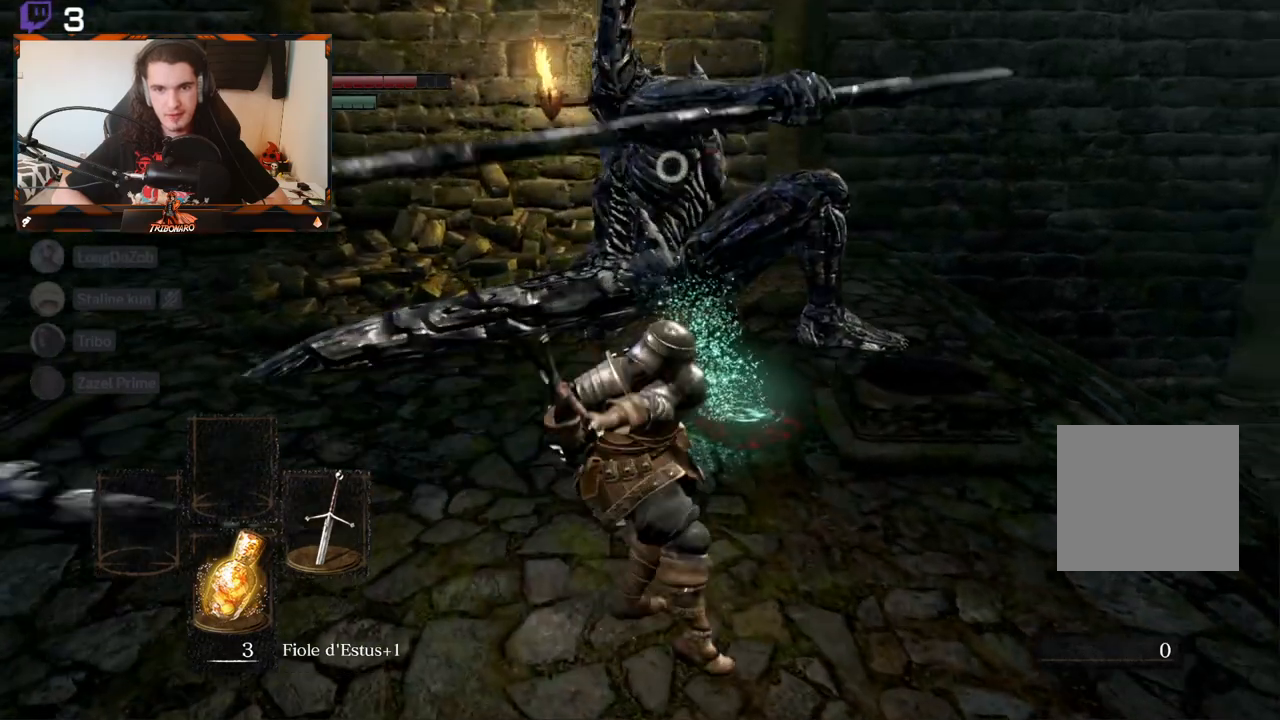
{"buttons": [], "left_stick": "up-left", "right_stick": "center", "events": []}
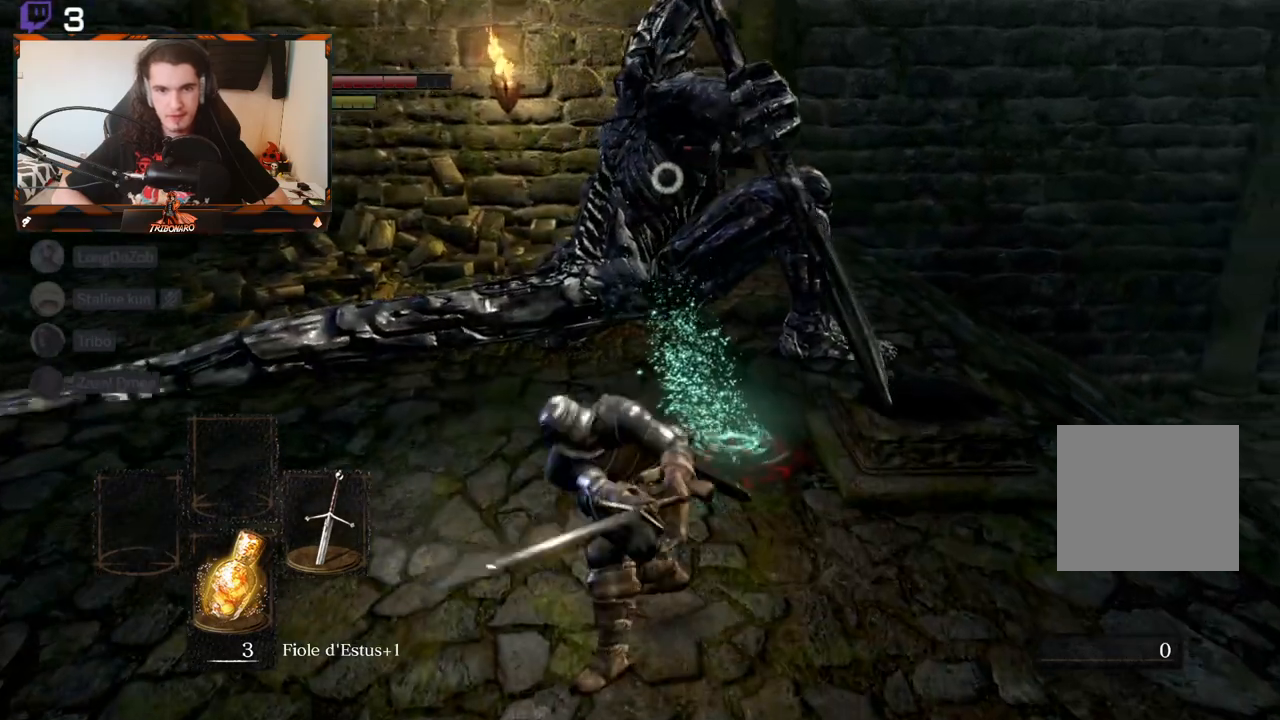
{"buttons": [], "left_stick": "up-left", "right_stick": "center", "events": []}
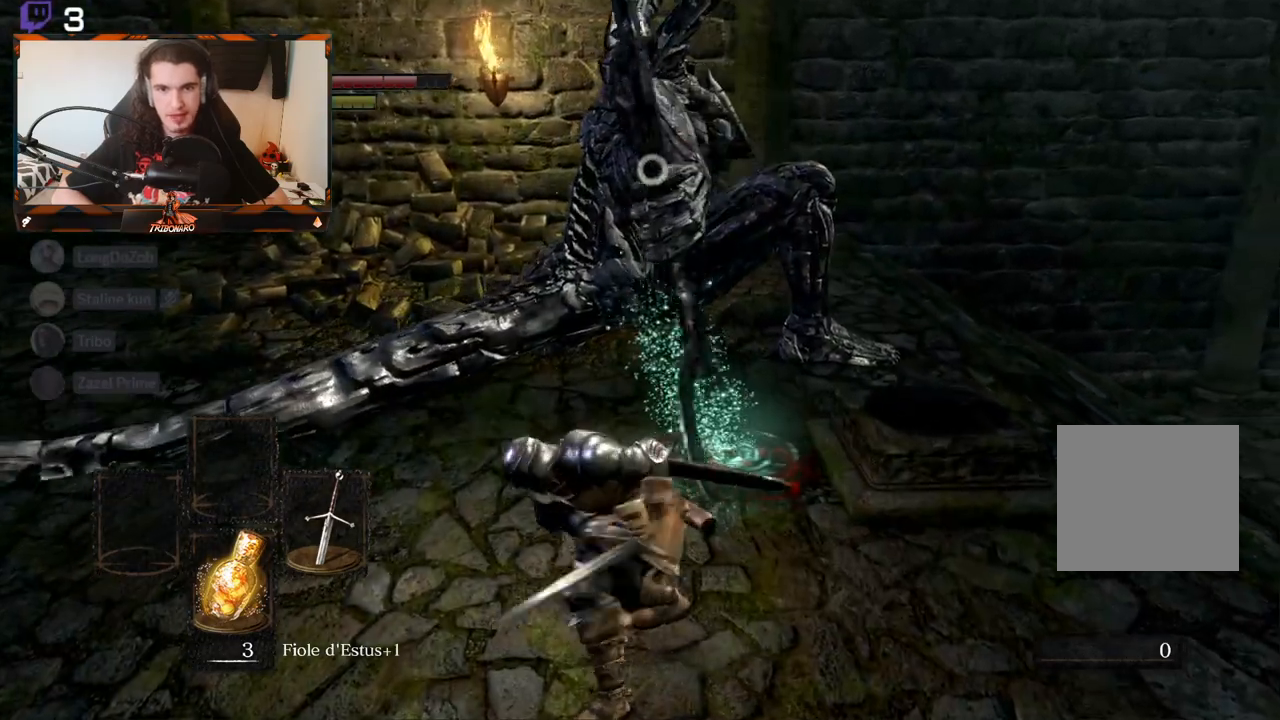
{"buttons": [], "left_stick": "up-left", "right_stick": "center", "events": []}
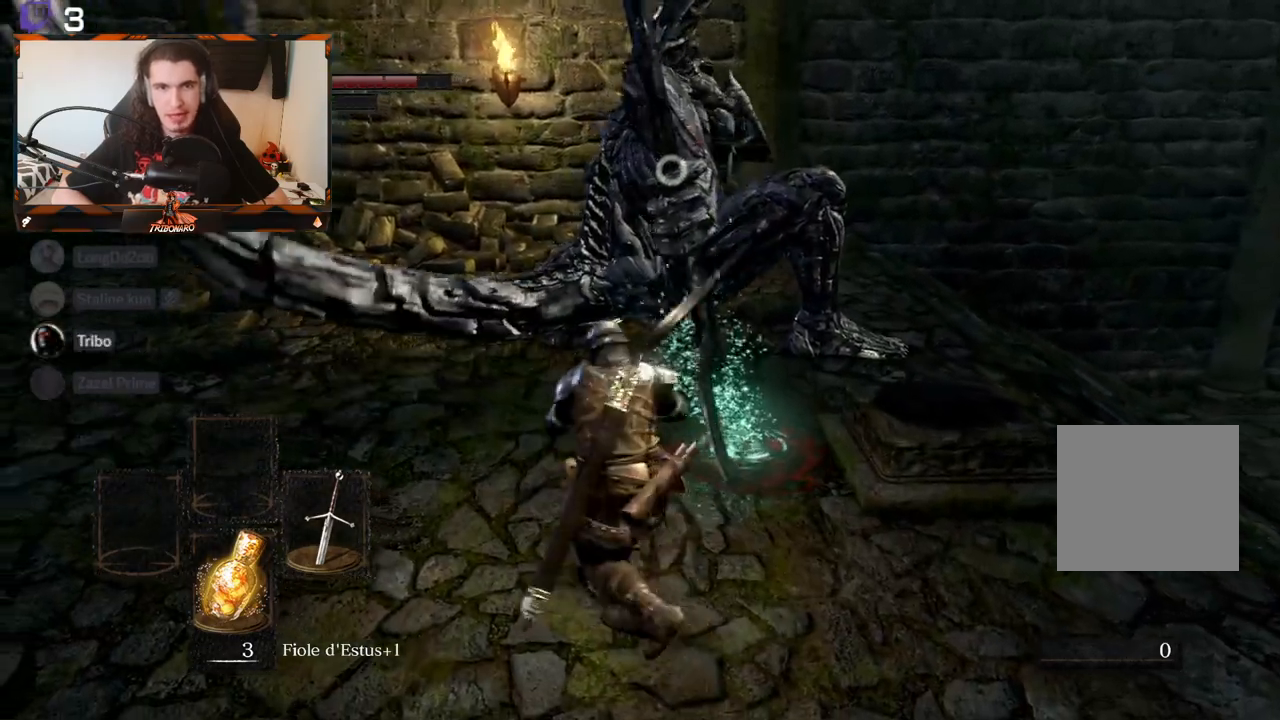
{"buttons": [], "left_stick": "left", "right_stick": "center", "events": [[383, "left_stick", "left"]]}
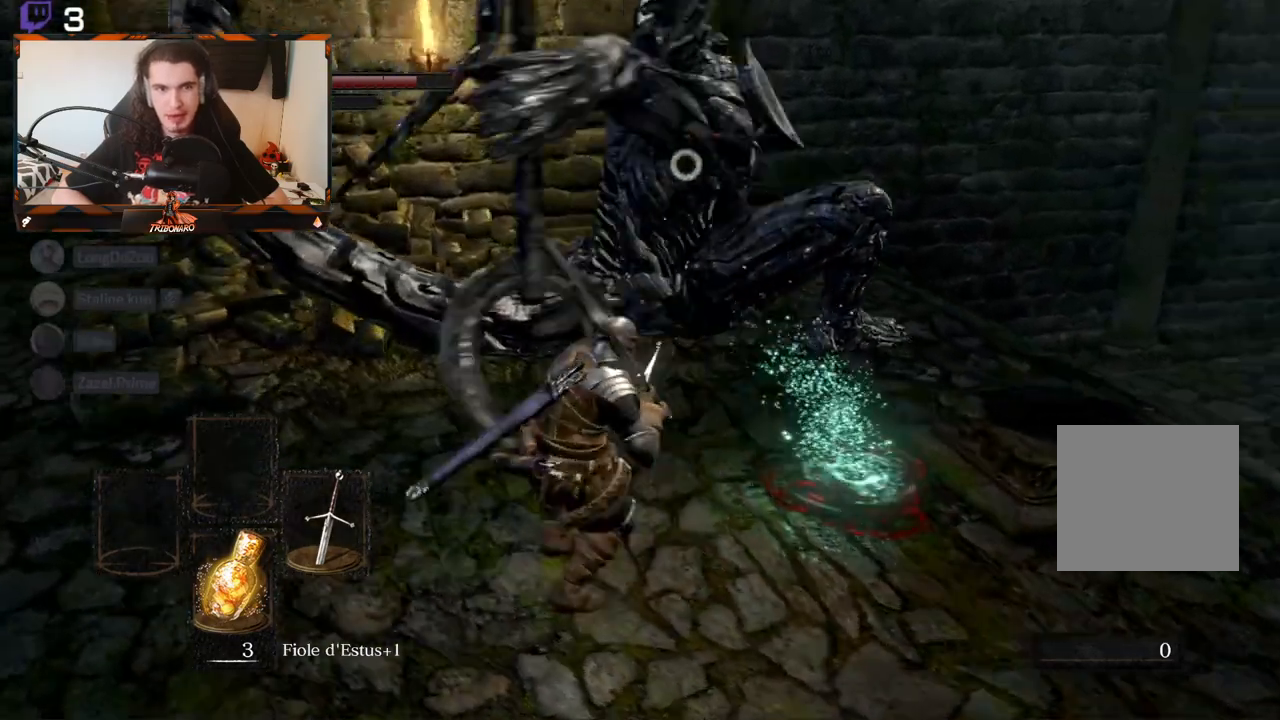
{"buttons": [], "left_stick": "left", "right_stick": "center", "events": []}